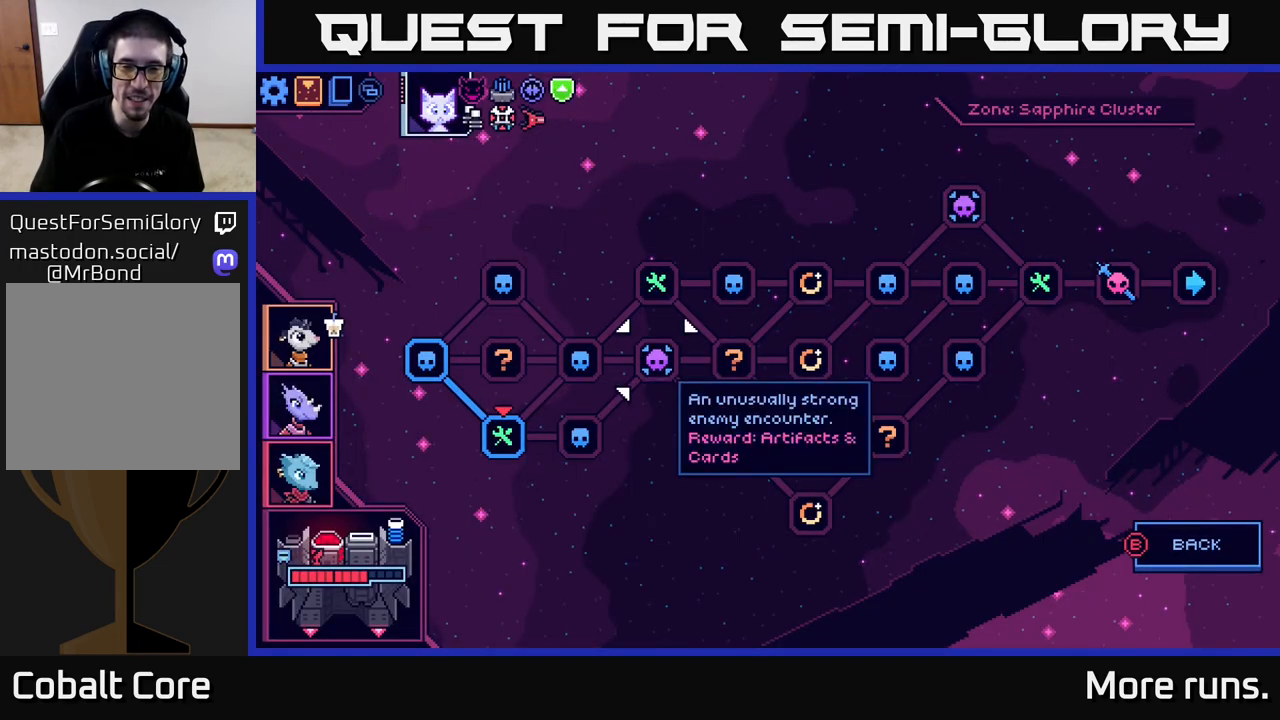
Gameplay with a controller (Xbox layout); each line is a JSON object with the inputs held at the frame after it. "events" lists button and stick changes between this image and that frame as [ms after this image, input, new state], when the widget could be followed in between.
{"buttons": ["DPAD_RIGHT"], "left_stick": "center", "right_stick": "center", "events": [[83, "DPAD_DOWN", "down"], [217, "DPAD_DOWN", "up"], [483, "DPAD_RIGHT", "down"]]}
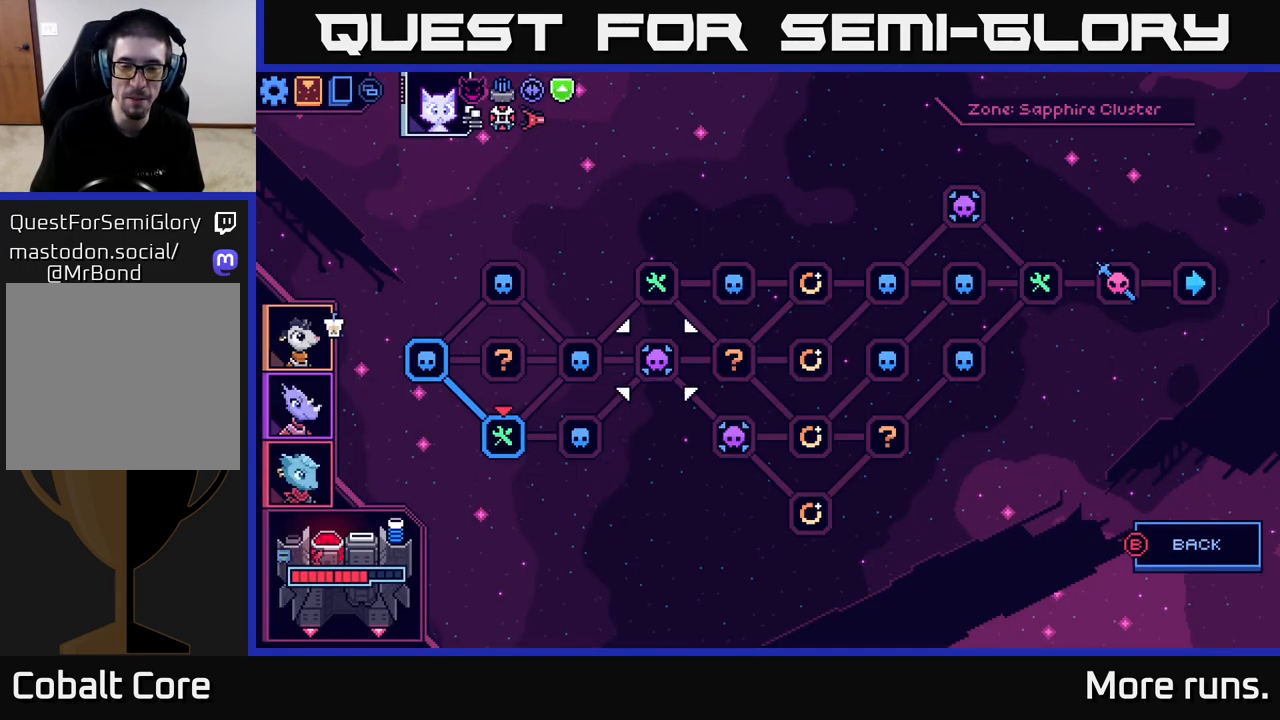
{"buttons": ["DPAD_RIGHT"], "left_stick": "center", "right_stick": "center", "events": [[117, "DPAD_RIGHT", "up"], [233, "DPAD_RIGHT", "down"], [317, "DPAD_RIGHT", "up"], [450, "DPAD_RIGHT", "down"]]}
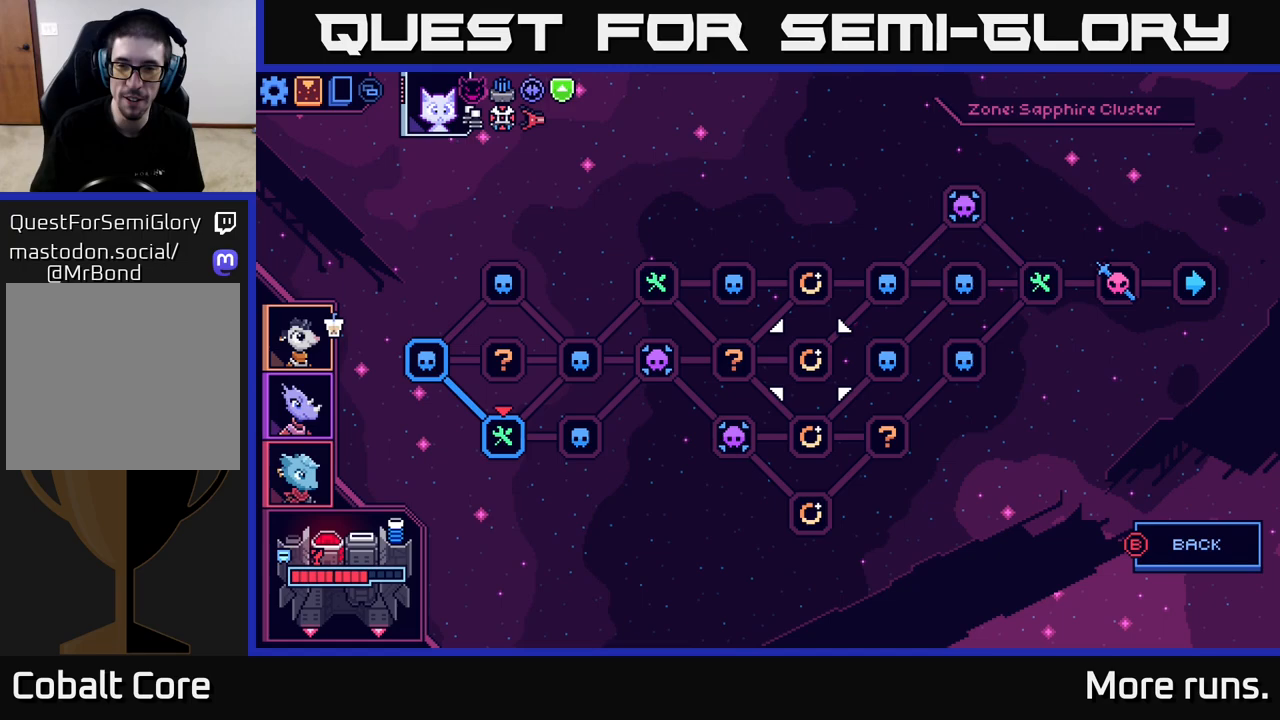
{"buttons": ["DPAD_RIGHT"], "left_stick": "center", "right_stick": "center", "events": [[67, "DPAD_RIGHT", "up"], [200, "DPAD_RIGHT", "down"], [300, "DPAD_RIGHT", "up"], [400, "DPAD_RIGHT", "down"]]}
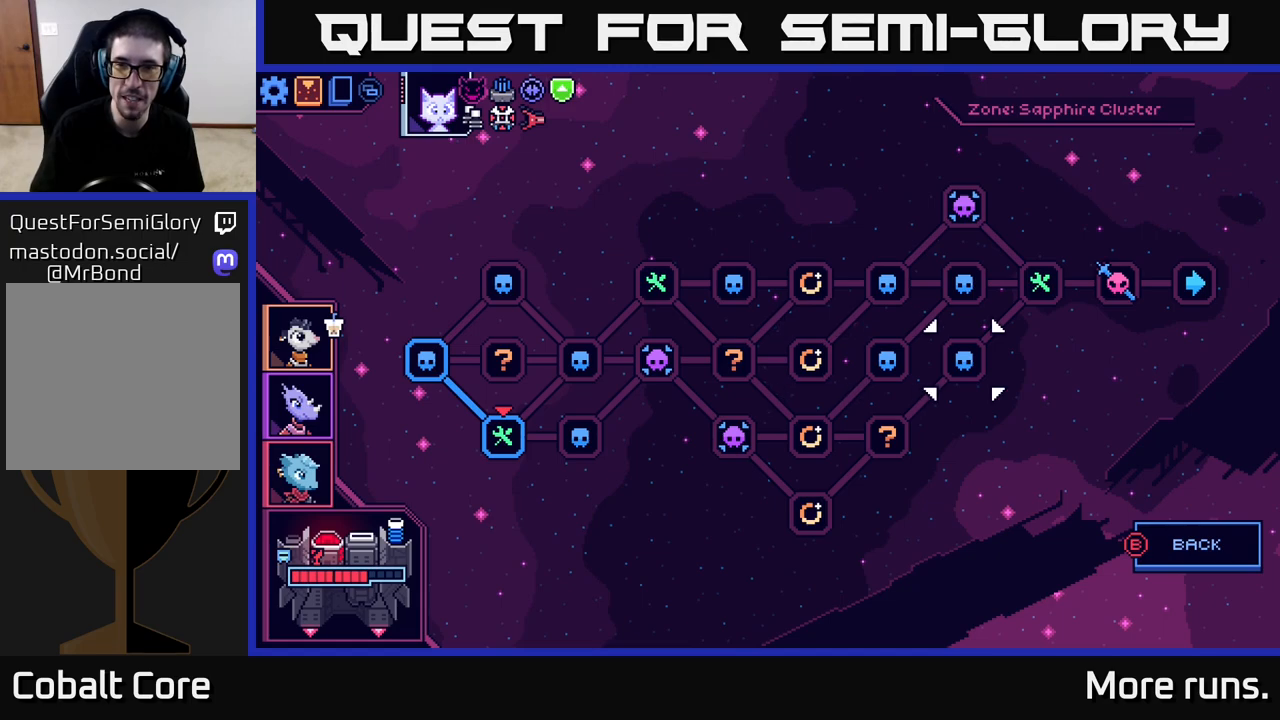
{"buttons": [], "left_stick": "center", "right_stick": "center", "events": [[17, "DPAD_RIGHT", "up"], [117, "DPAD_RIGHT", "down"], [233, "DPAD_RIGHT", "up"]]}
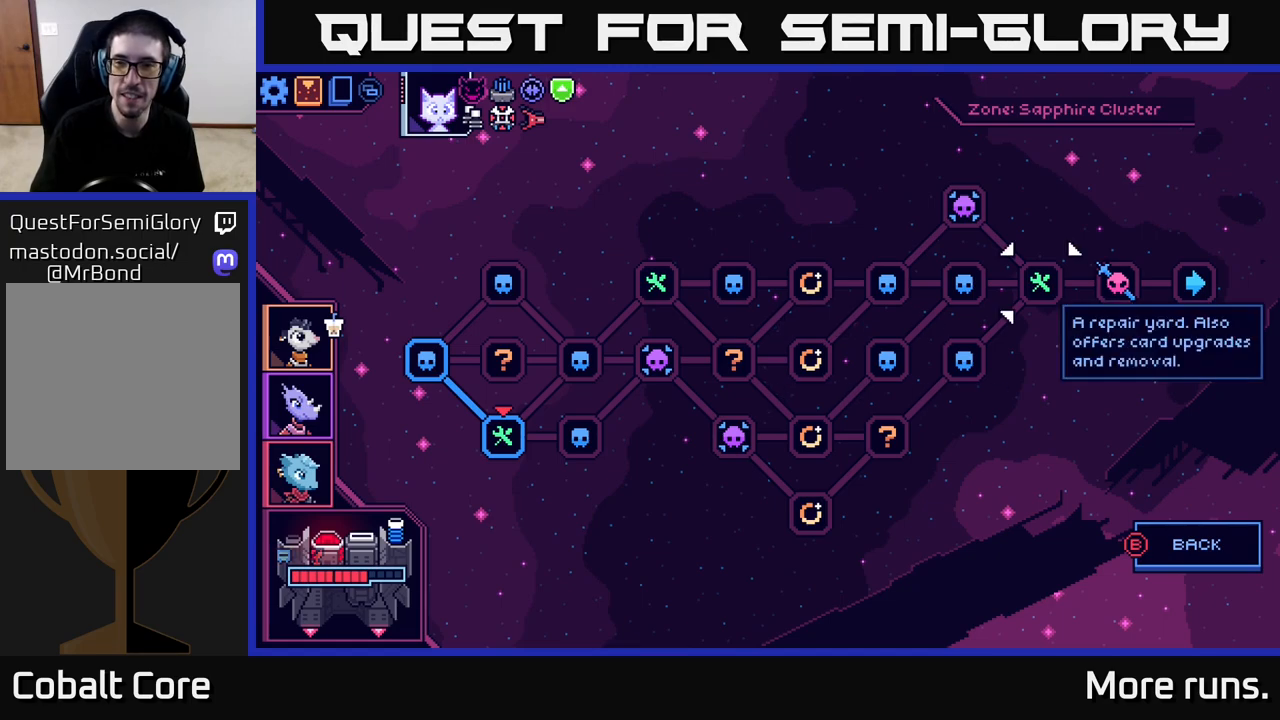
{"buttons": [], "left_stick": "center", "right_stick": "center", "events": [[350, "DPAD_RIGHT", "down"], [450, "DPAD_RIGHT", "up"]]}
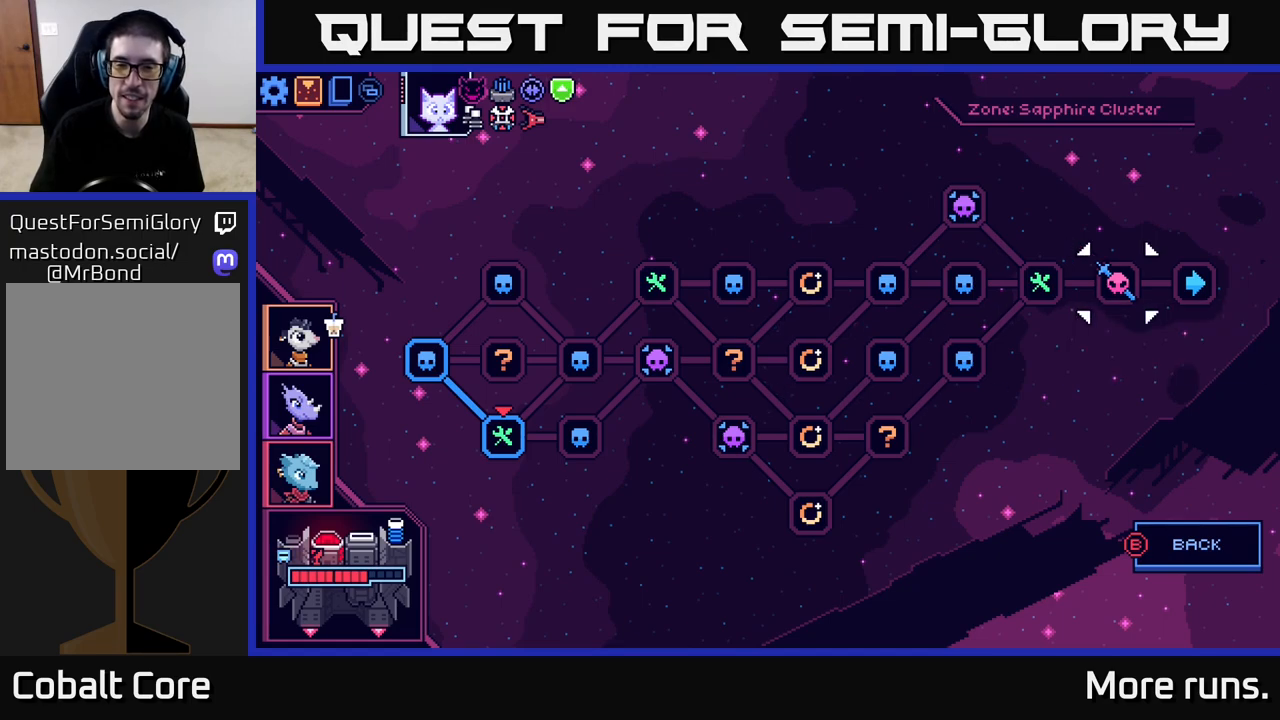
{"buttons": ["DPAD_LEFT"], "left_stick": "center", "right_stick": "center", "events": [[200, "DPAD_LEFT", "down"], [350, "DPAD_LEFT", "up"], [433, "DPAD_LEFT", "down"]]}
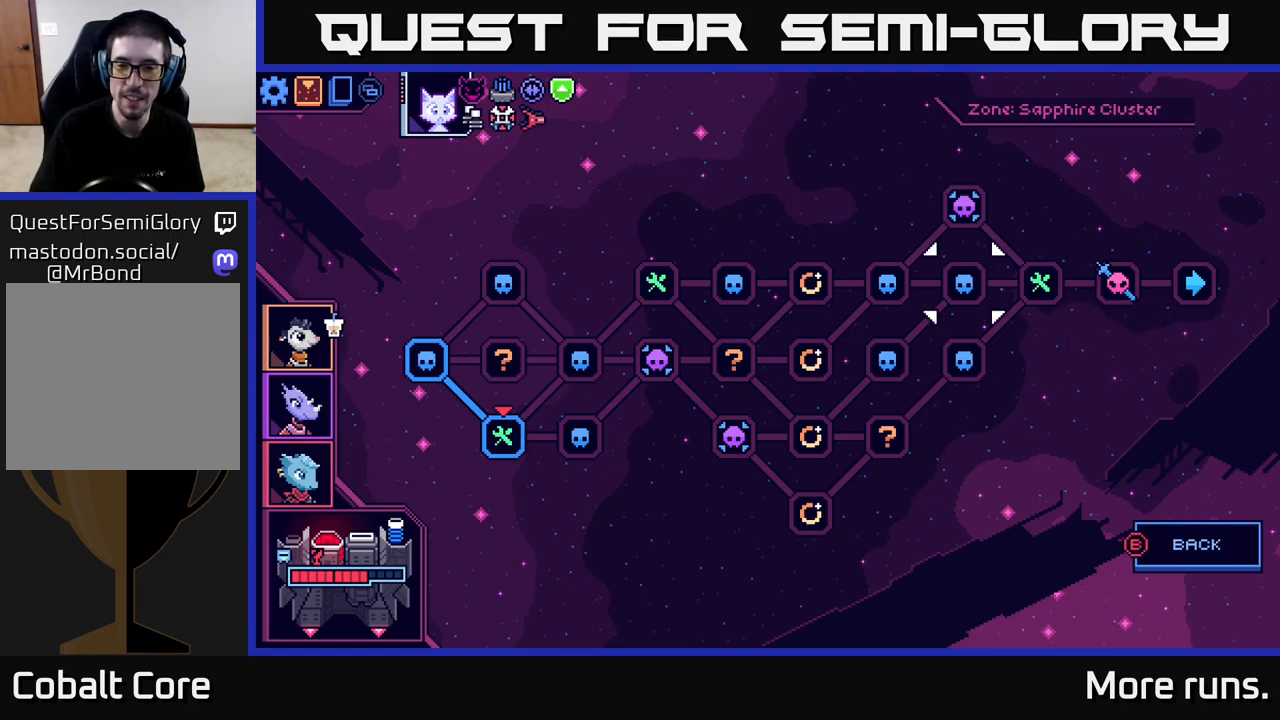
{"buttons": [], "left_stick": "center", "right_stick": "center", "events": [[33, "DPAD_LEFT", "up"], [133, "DPAD_LEFT", "down"], [217, "DPAD_LEFT", "up"], [333, "DPAD_LEFT", "down"], [417, "DPAD_LEFT", "up"]]}
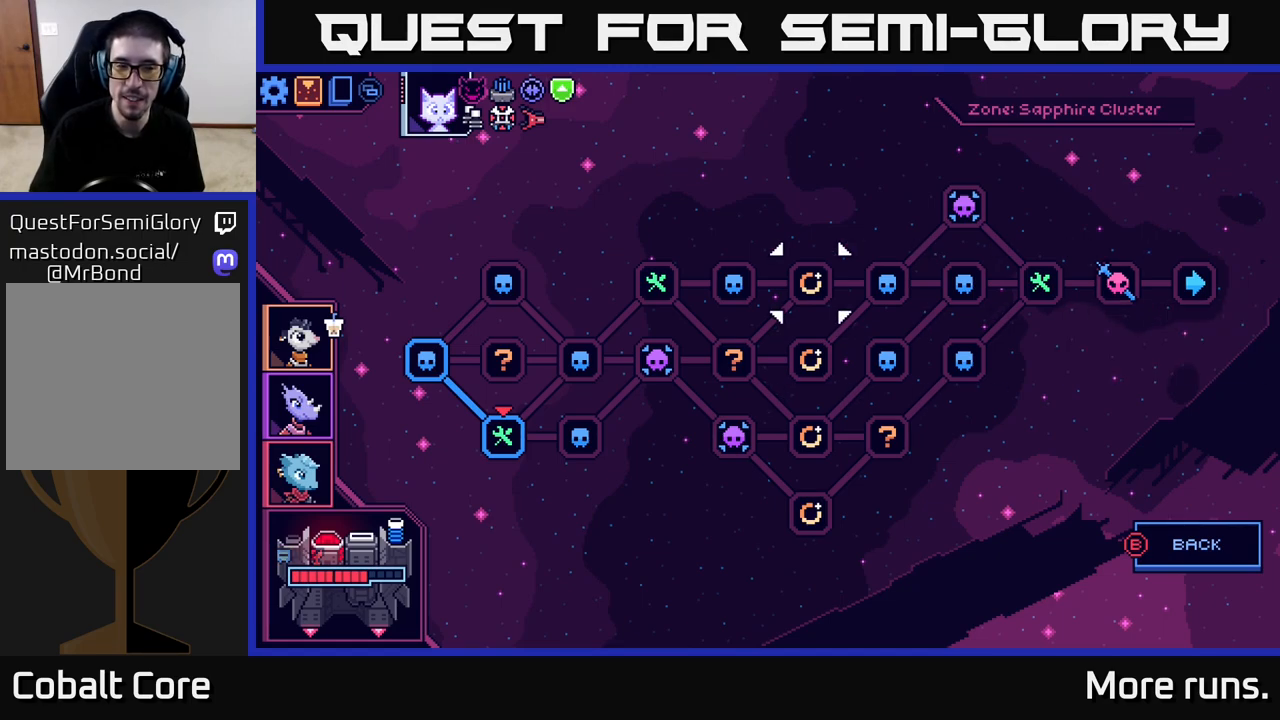
{"buttons": ["DPAD_DOWN"], "left_stick": "center", "right_stick": "center", "events": [[50, "DPAD_LEFT", "down"], [150, "DPAD_LEFT", "up"], [467, "DPAD_DOWN", "down"]]}
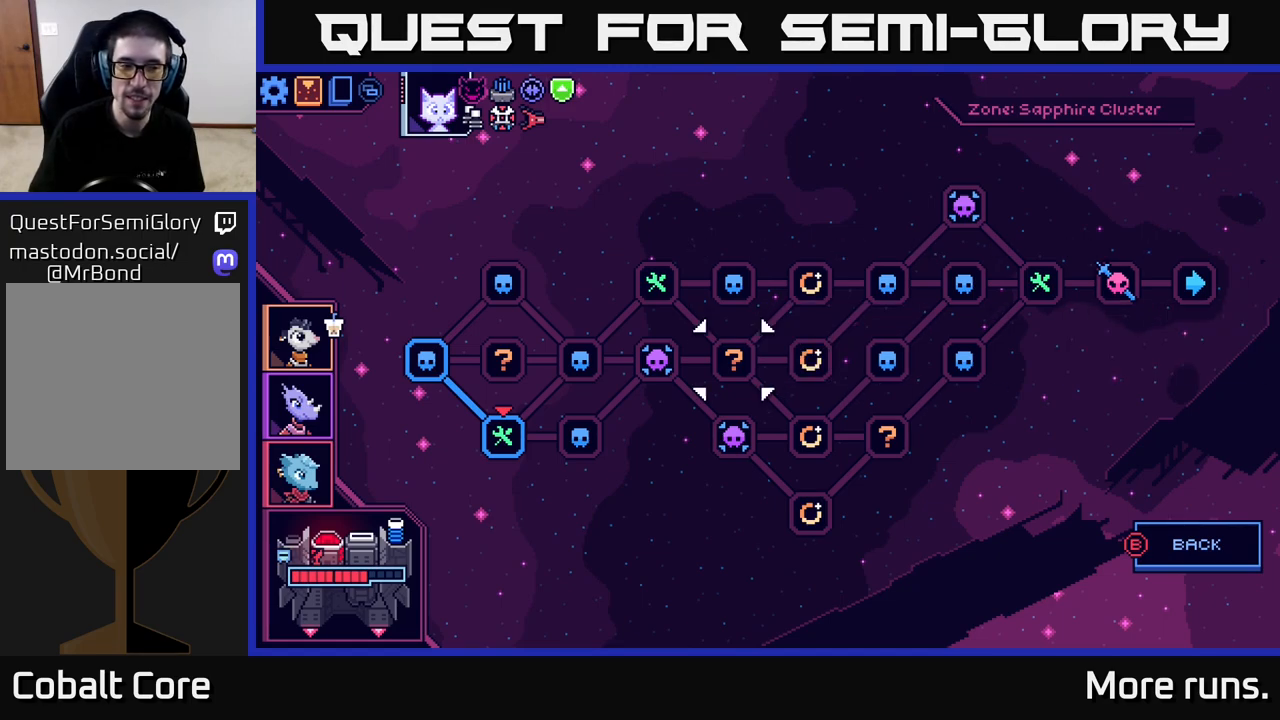
{"buttons": [], "left_stick": "center", "right_stick": "center", "events": [[67, "DPAD_DOWN", "up"]]}
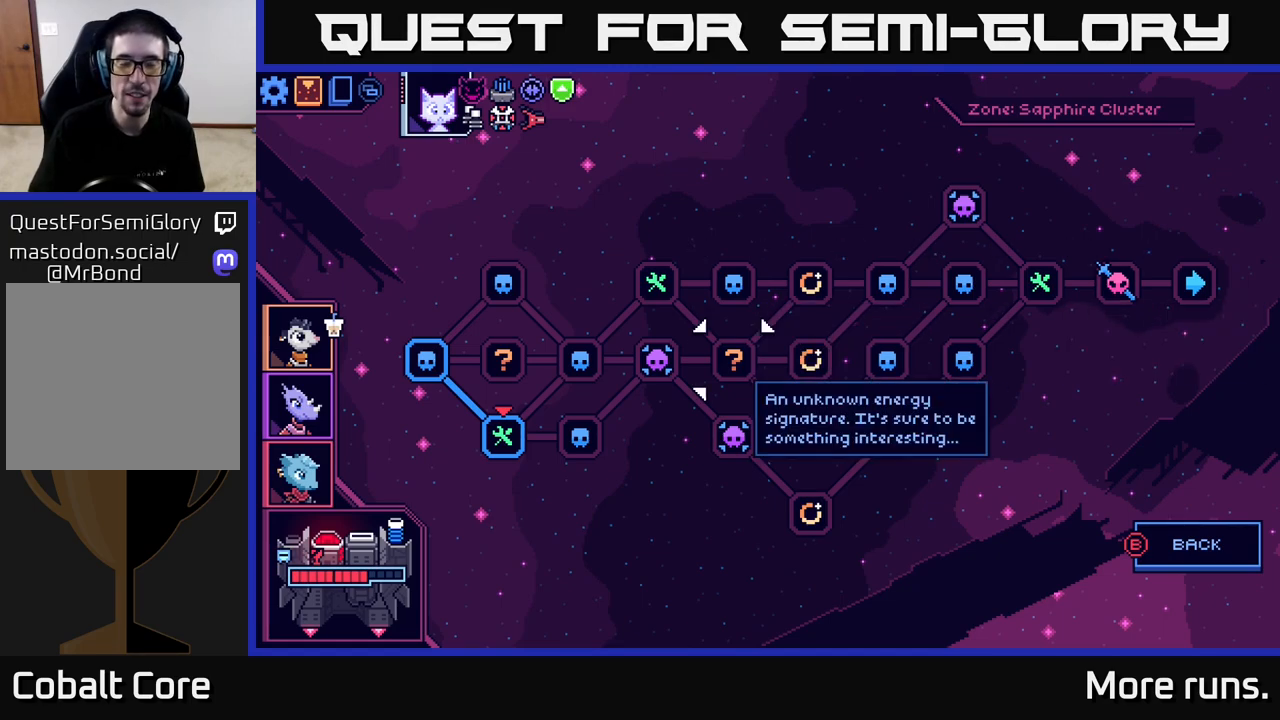
{"buttons": [], "left_stick": "center", "right_stick": "center", "events": [[67, "DPAD_LEFT", "down"], [217, "DPAD_LEFT", "up"]]}
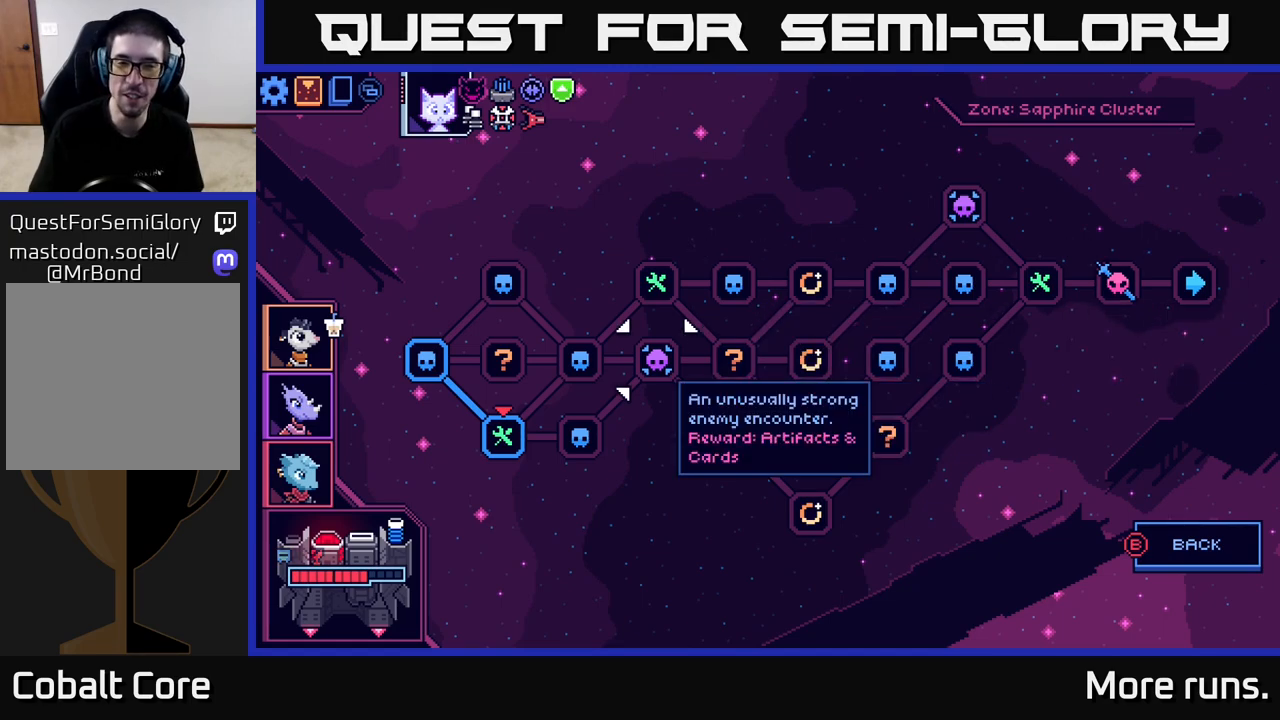
{"buttons": [], "left_stick": "center", "right_stick": "center", "events": [[267, "B", "down"], [383, "B", "up"]]}
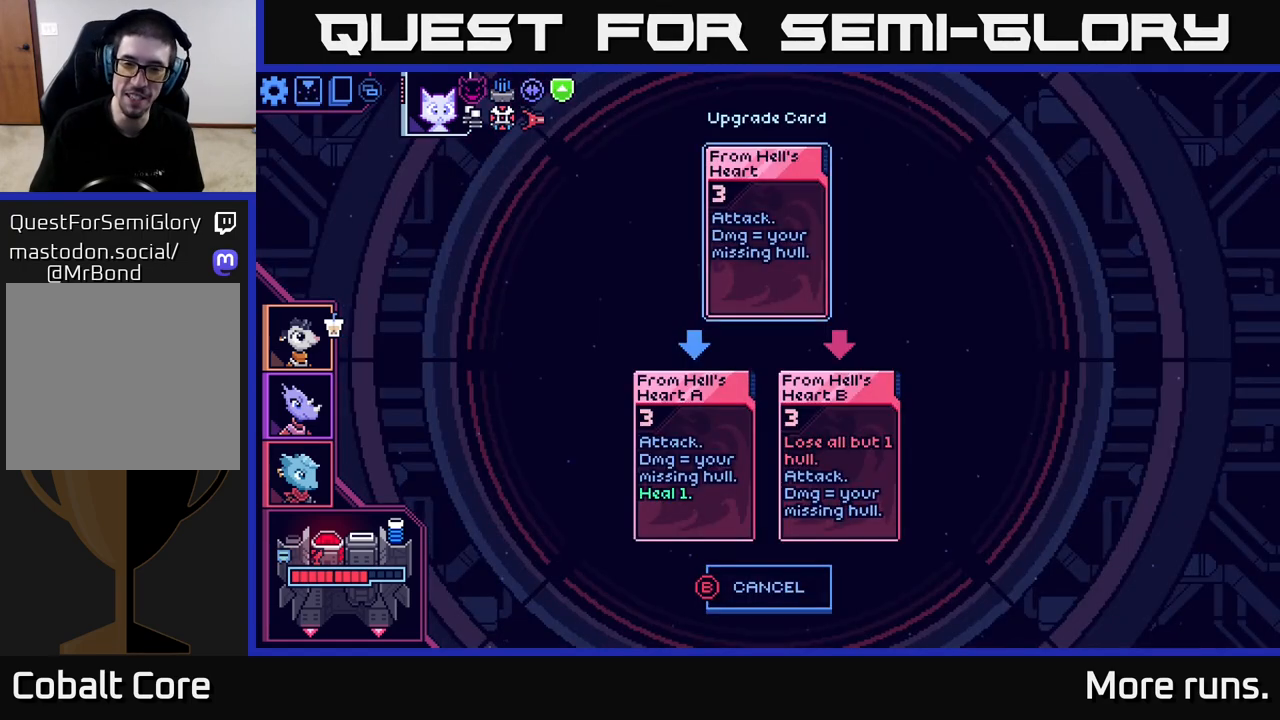
{"buttons": [], "left_stick": "center", "right_stick": "center", "events": []}
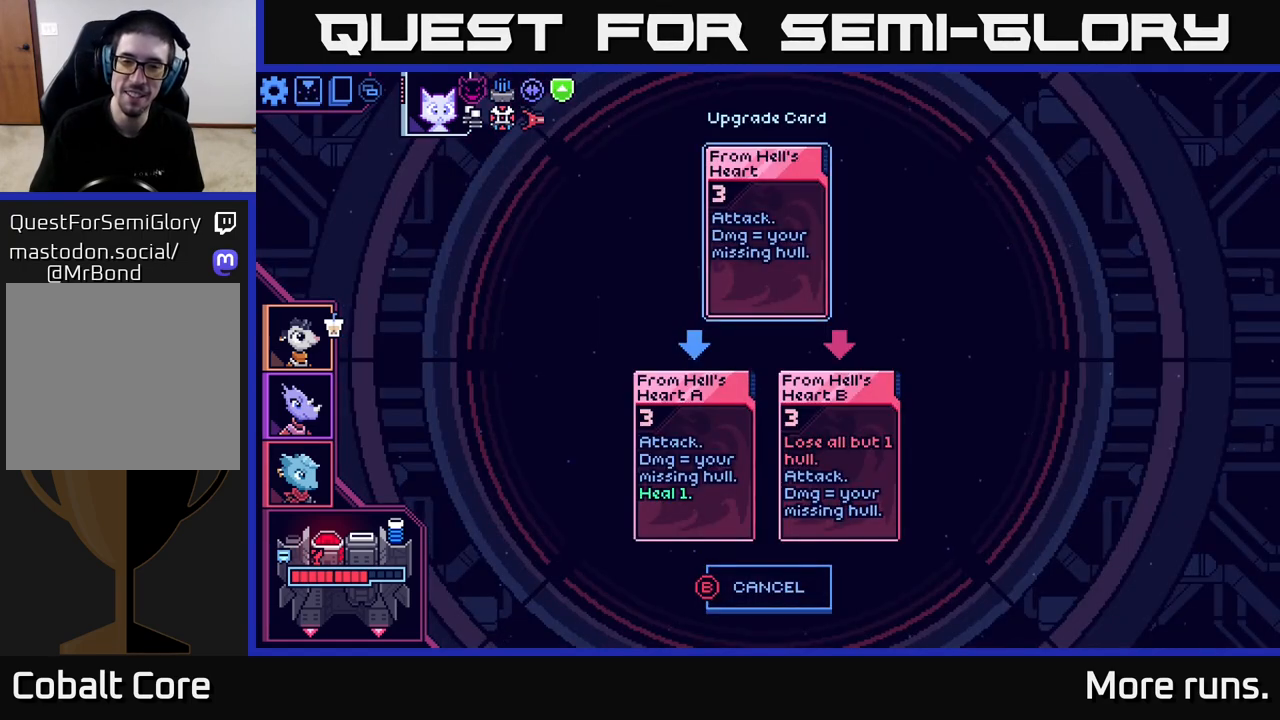
{"buttons": [], "left_stick": "center", "right_stick": "center", "events": []}
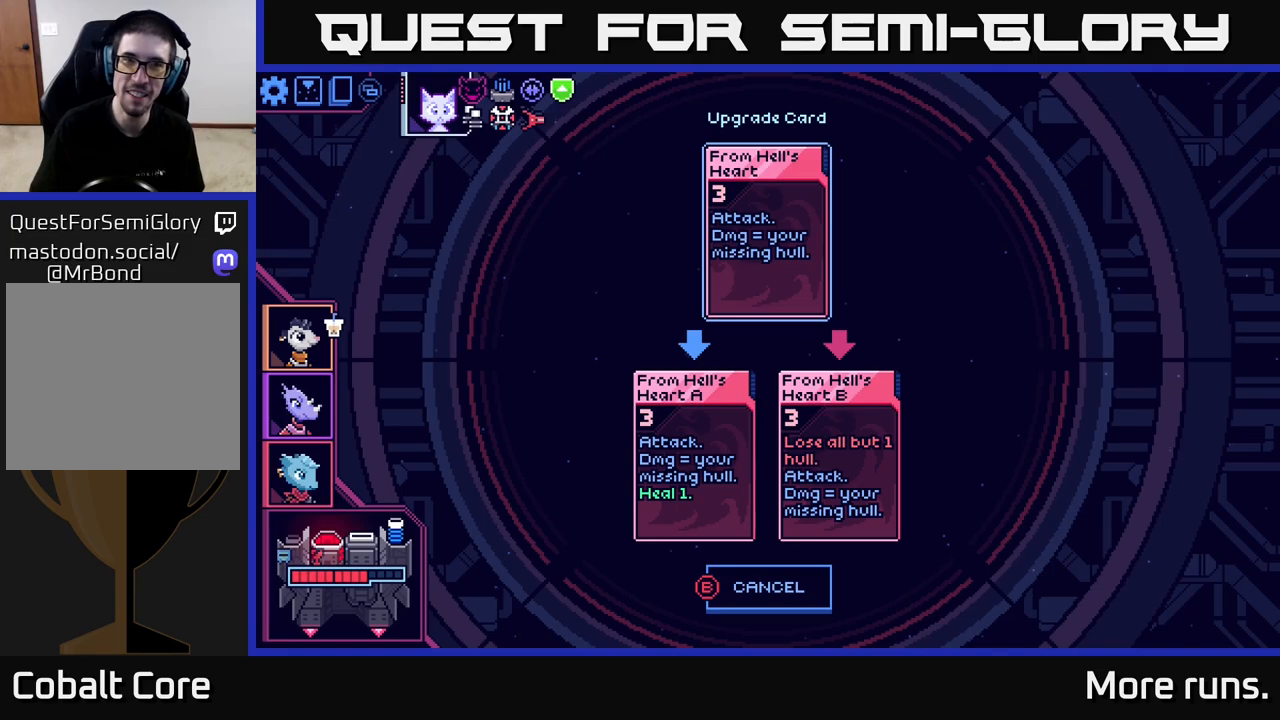
{"buttons": [], "left_stick": "center", "right_stick": "center", "events": []}
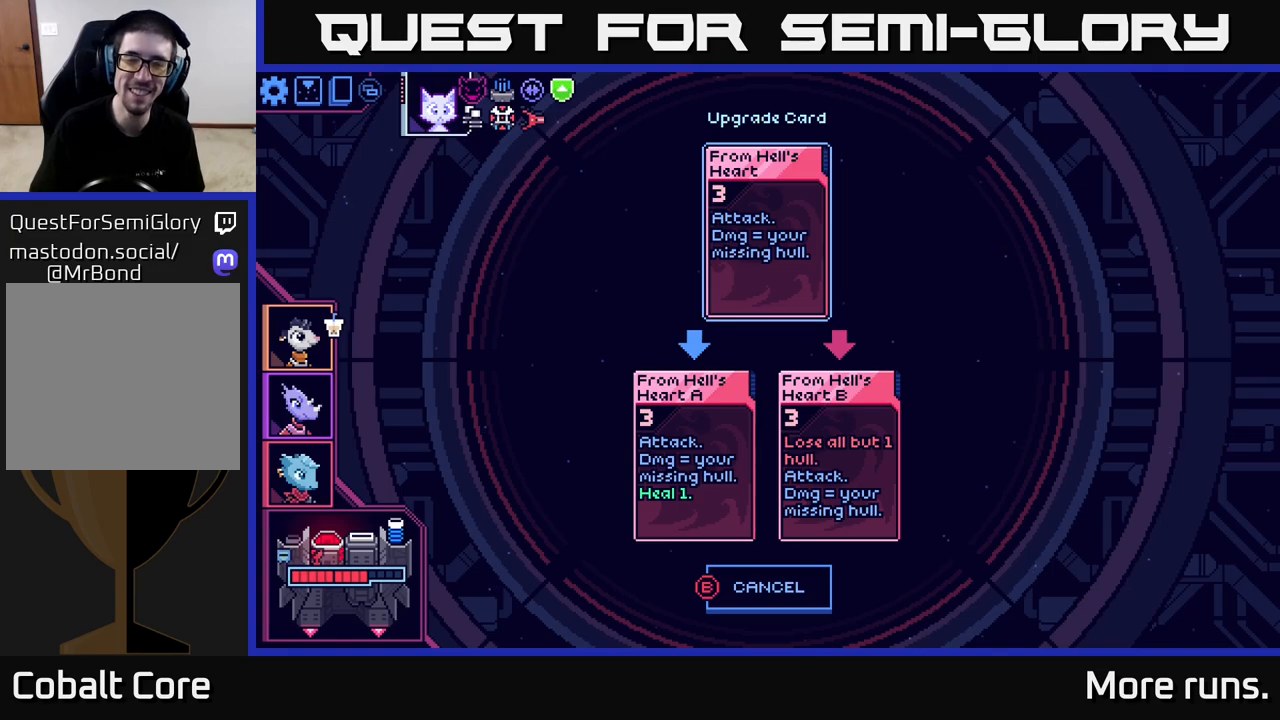
{"buttons": [], "left_stick": "center", "right_stick": "center", "events": []}
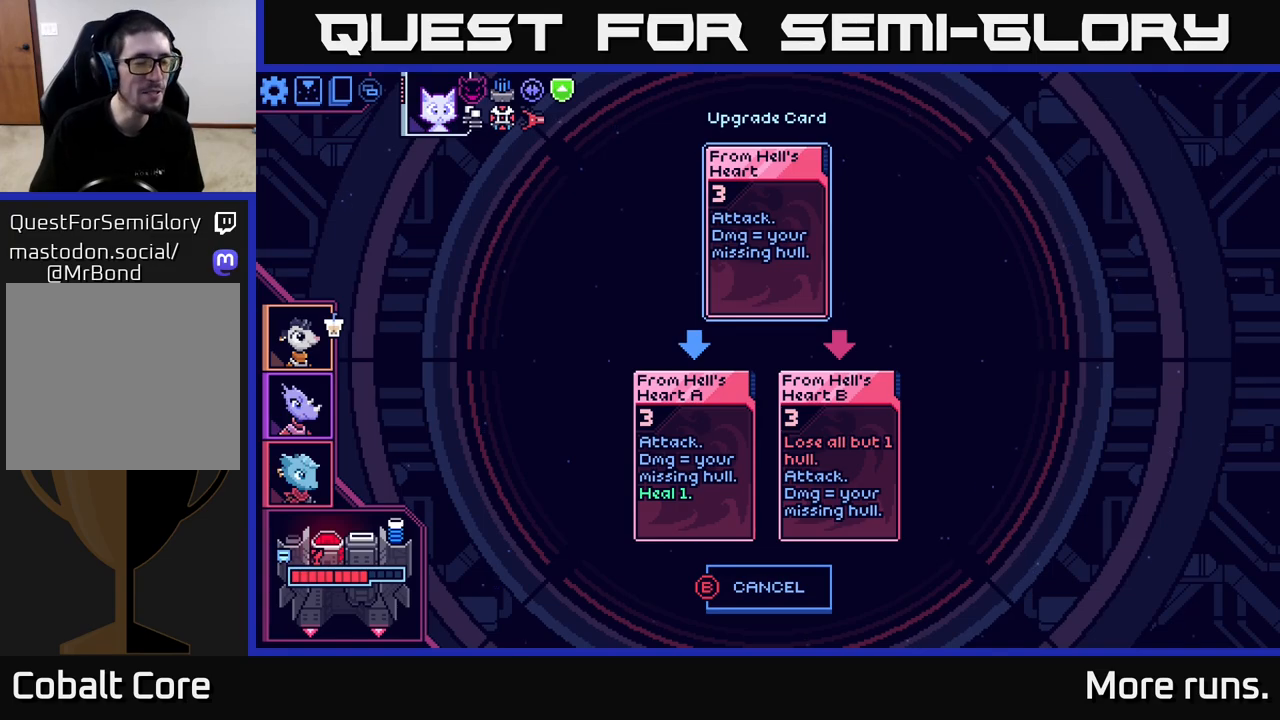
{"buttons": [], "left_stick": "center", "right_stick": "center", "events": [[317, "B", "down"], [450, "B", "up"]]}
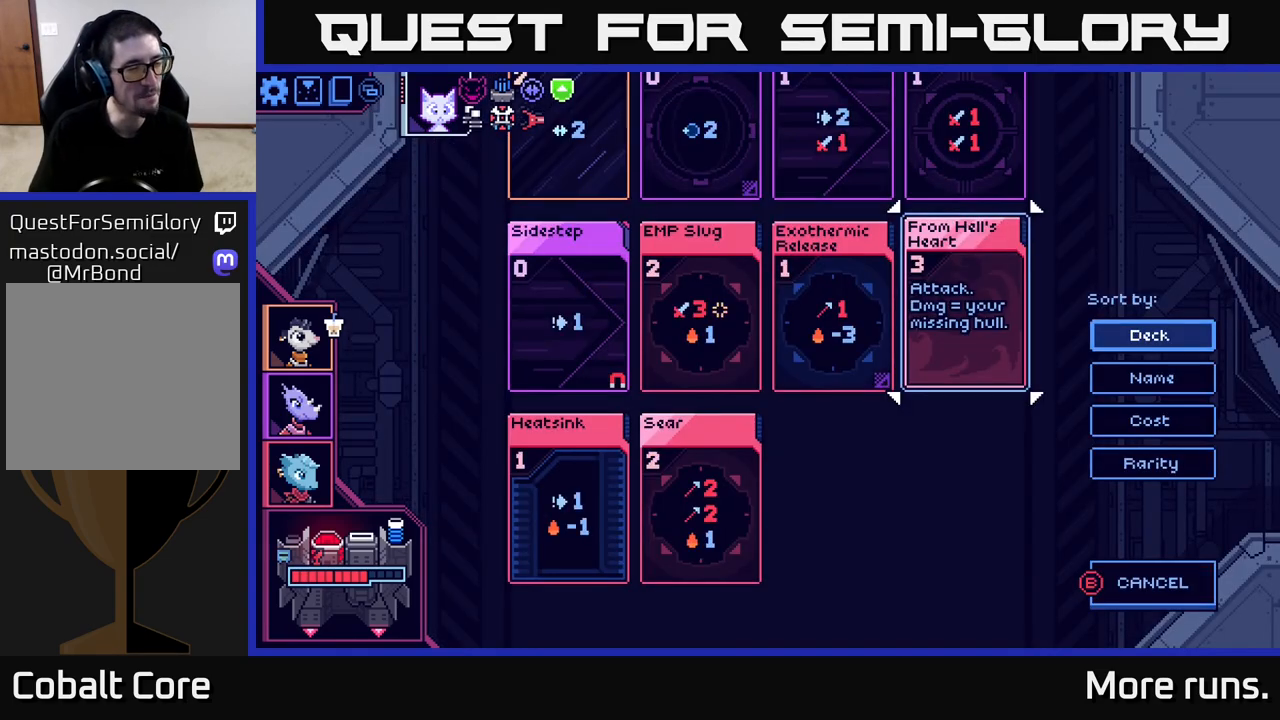
{"buttons": [], "left_stick": "center", "right_stick": "center", "events": []}
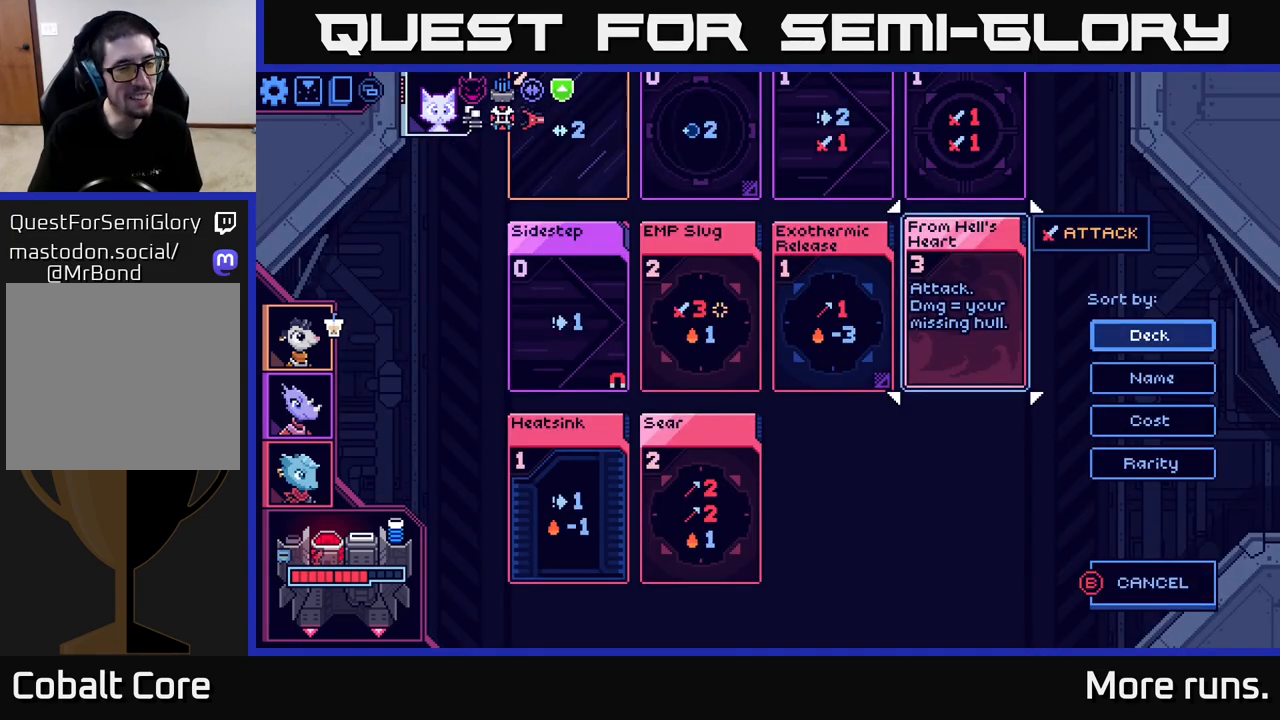
{"buttons": ["DPAD_LEFT"], "left_stick": "center", "right_stick": "center", "events": [[167, "DPAD_LEFT", "down"], [317, "DPAD_LEFT", "up"], [417, "DPAD_LEFT", "down"]]}
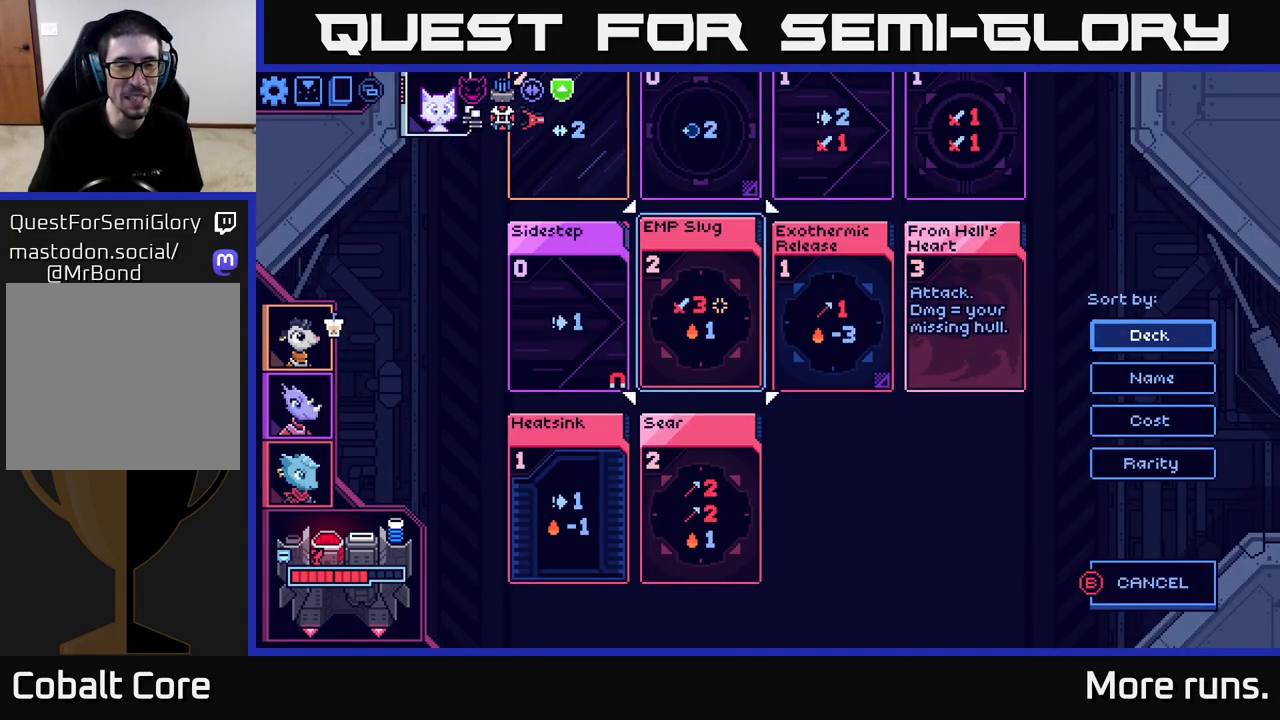
{"buttons": ["DPAD_UP"], "left_stick": "center", "right_stick": "center", "events": [[50, "DPAD_LEFT", "up"], [217, "DPAD_UP", "down"], [317, "DPAD_UP", "up"], [417, "DPAD_UP", "down"]]}
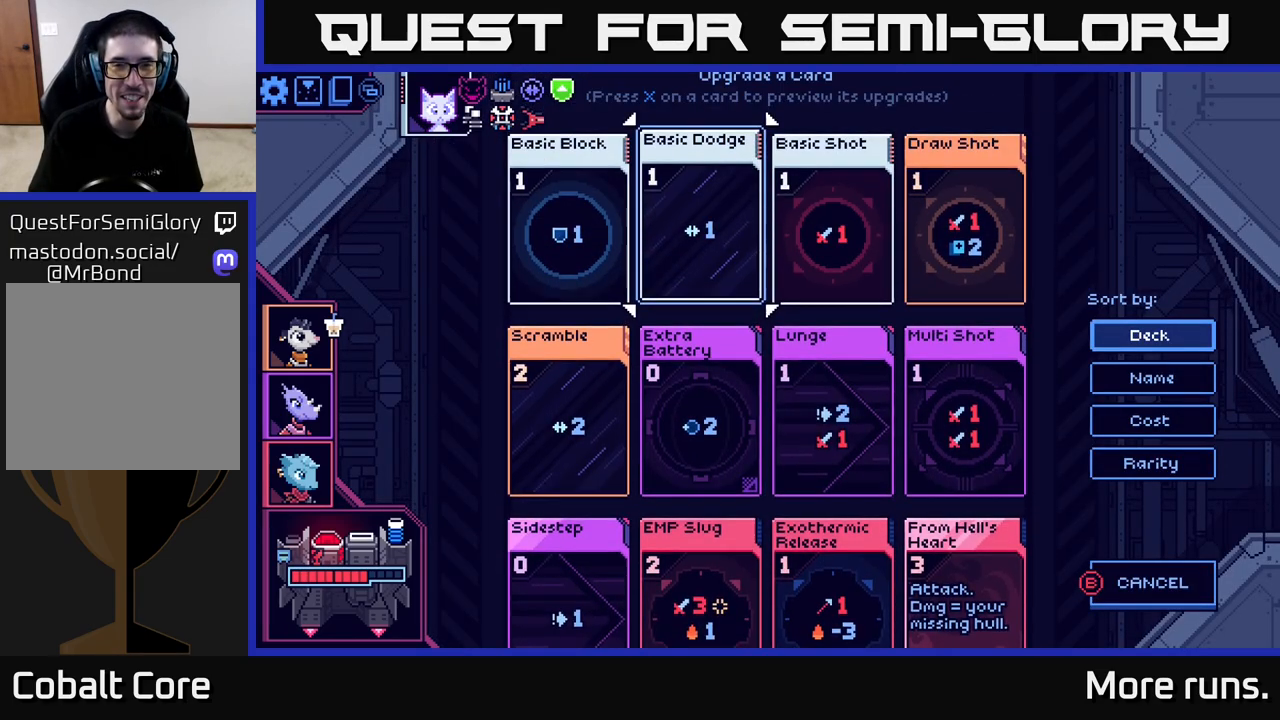
{"buttons": [], "left_stick": "center", "right_stick": "center", "events": [[33, "DPAD_UP", "up"]]}
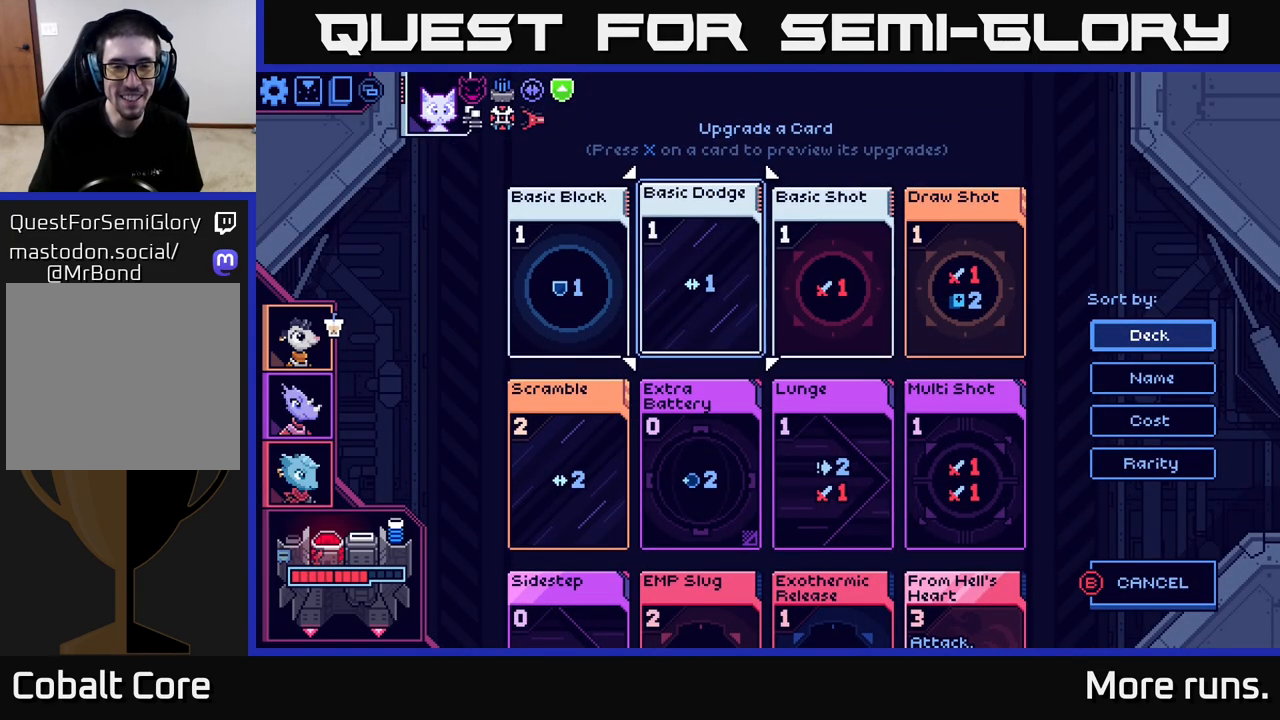
{"buttons": [], "left_stick": "center", "right_stick": "center", "events": [[133, "DPAD_DOWN", "down"], [217, "DPAD_DOWN", "up"]]}
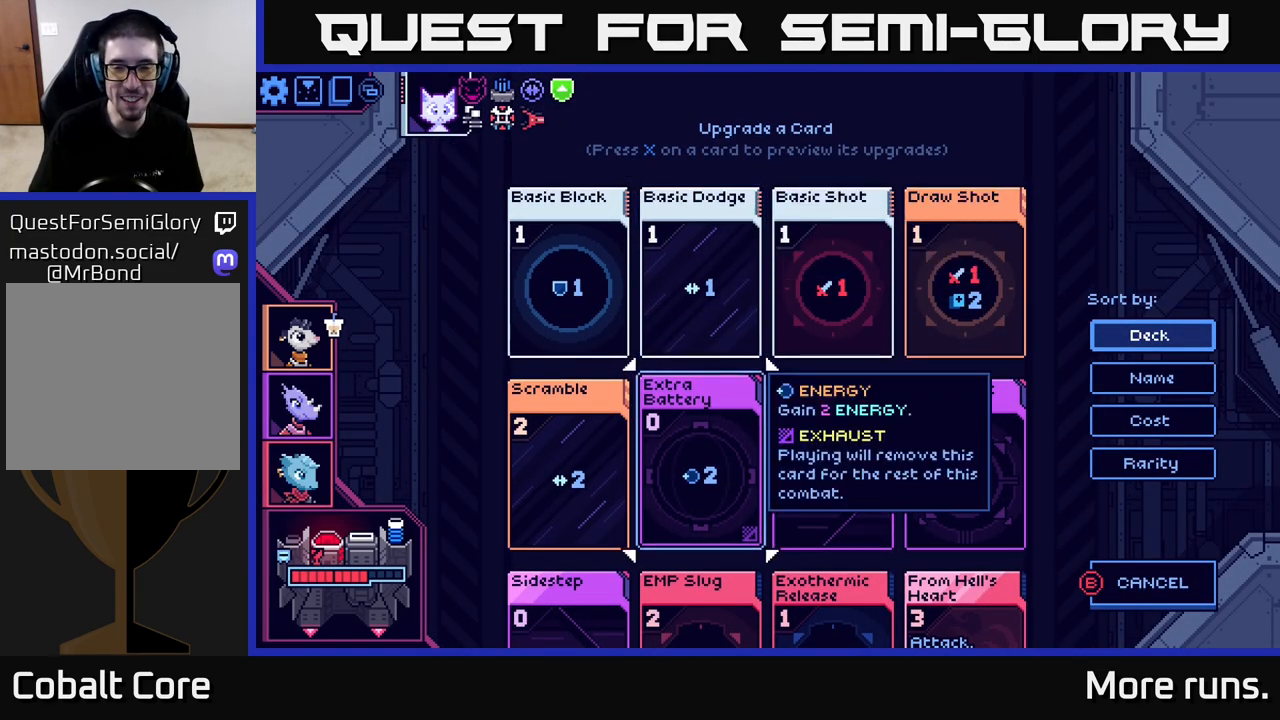
{"buttons": [], "left_stick": "center", "right_stick": "center", "events": [[33, "DPAD_DOWN", "down"], [150, "DPAD_DOWN", "up"]]}
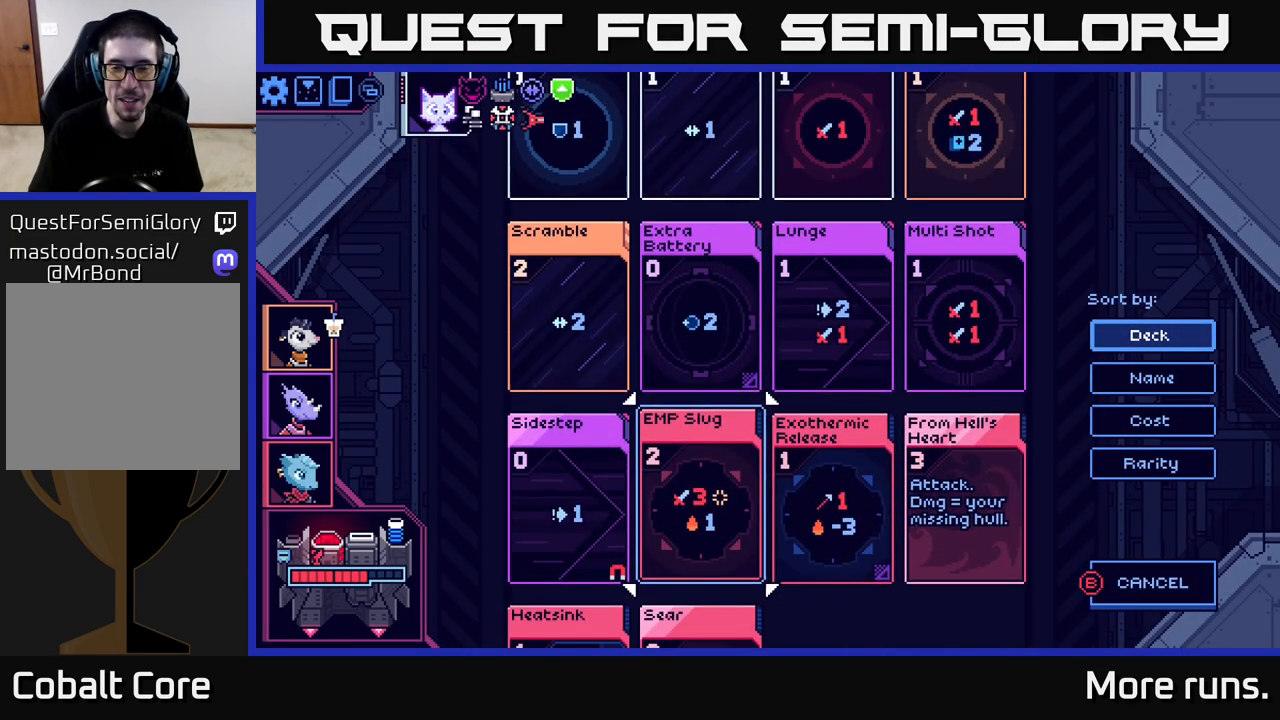
{"buttons": [], "left_stick": "center", "right_stick": "center", "events": [[250, "DPAD_RIGHT", "down"], [350, "DPAD_RIGHT", "up"]]}
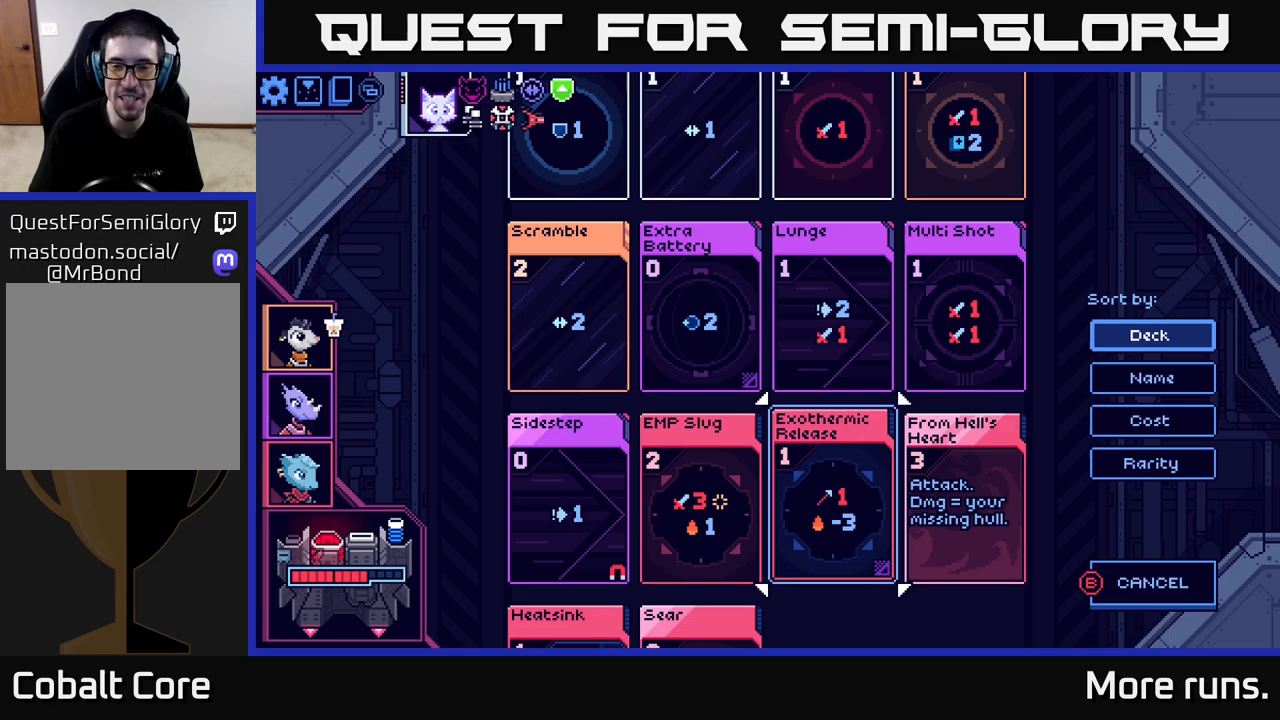
{"buttons": [], "left_stick": "center", "right_stick": "center", "events": [[100, "DPAD_UP", "down"], [167, "DPAD_UP", "up"], [367, "DPAD_DOWN", "down"], [500, "DPAD_DOWN", "up"]]}
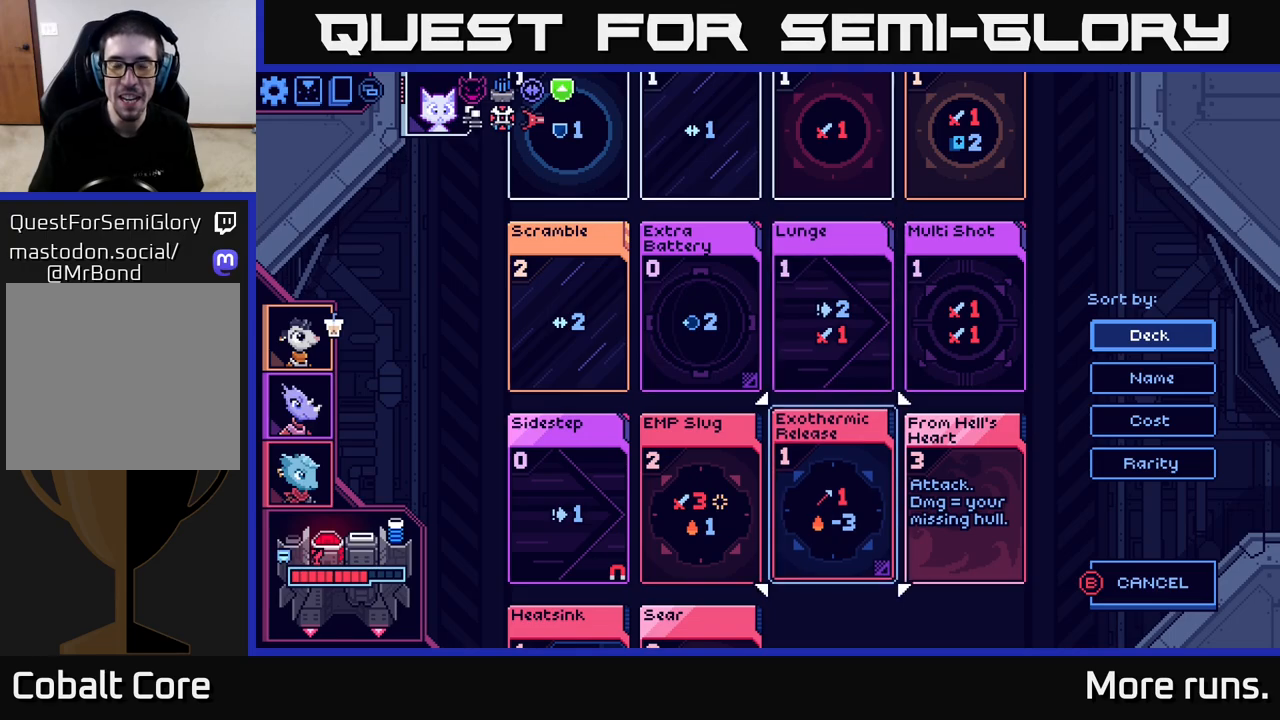
{"buttons": ["X"], "left_stick": "center", "right_stick": "center", "events": [[167, "DPAD_RIGHT", "down"], [300, "DPAD_RIGHT", "up"], [317, "X", "down"]]}